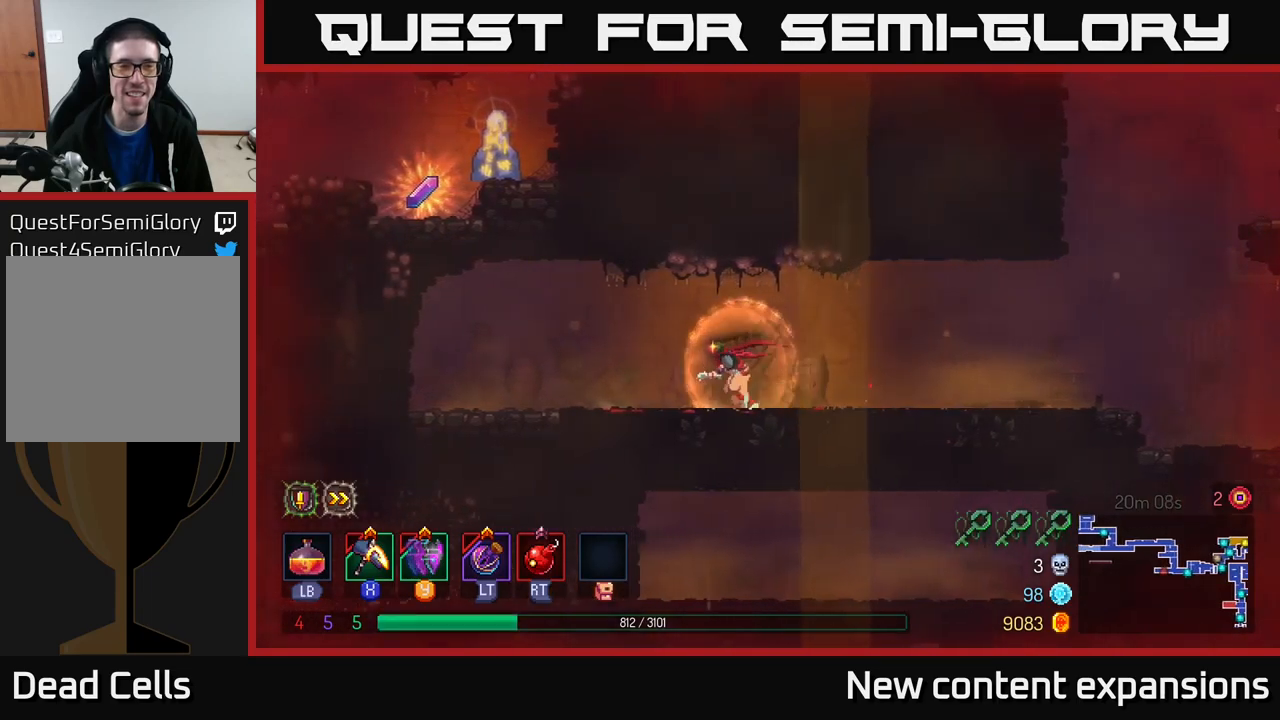
Gameplay with a controller (Xbox layout); each line is a JSON object with the inputs held at the frame after it. "events" lists button and stick changes between this image and that frame as [ms after this image, input, new state], when the widget could be followed in between.
{"buttons": ["A"], "left_stick": "left", "right_stick": "center", "events": [[400, "A", "down"]]}
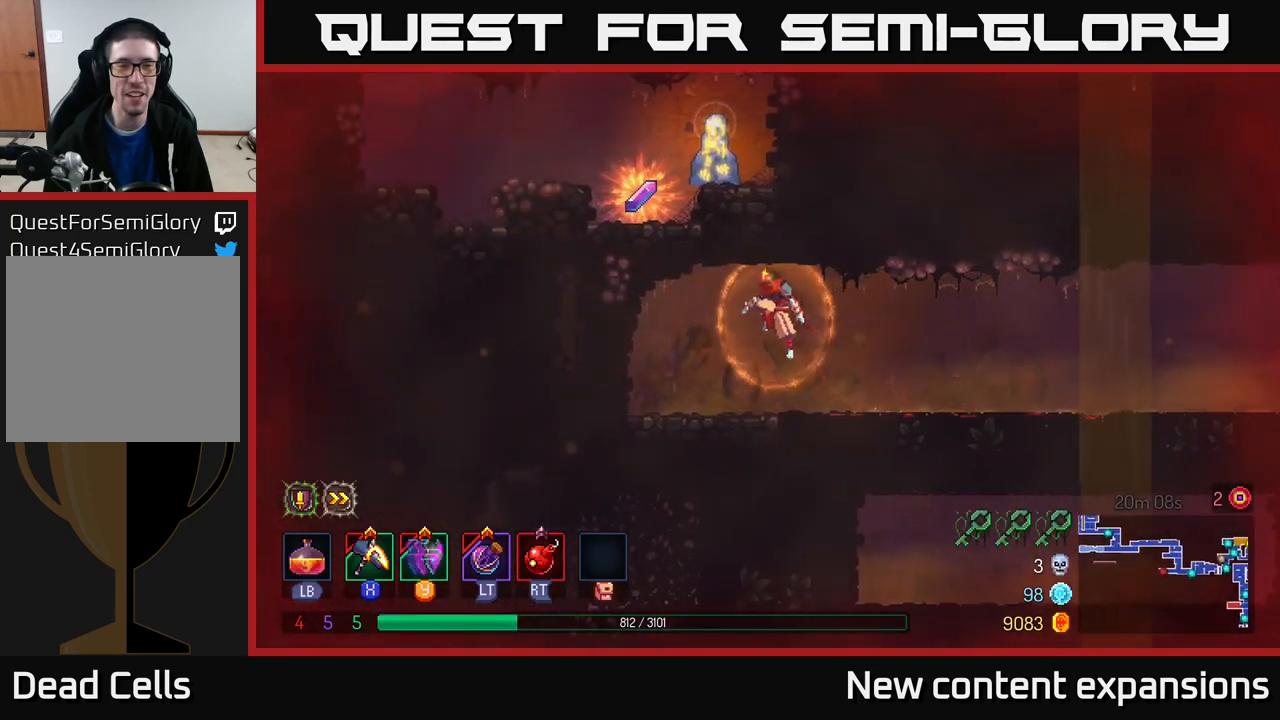
{"buttons": [], "left_stick": "up-right", "right_stick": "center", "events": [[50, "A", "up"], [117, "A", "down"], [267, "A", "up"], [417, "left_stick", "up"], [467, "left_stick", "up-right"]]}
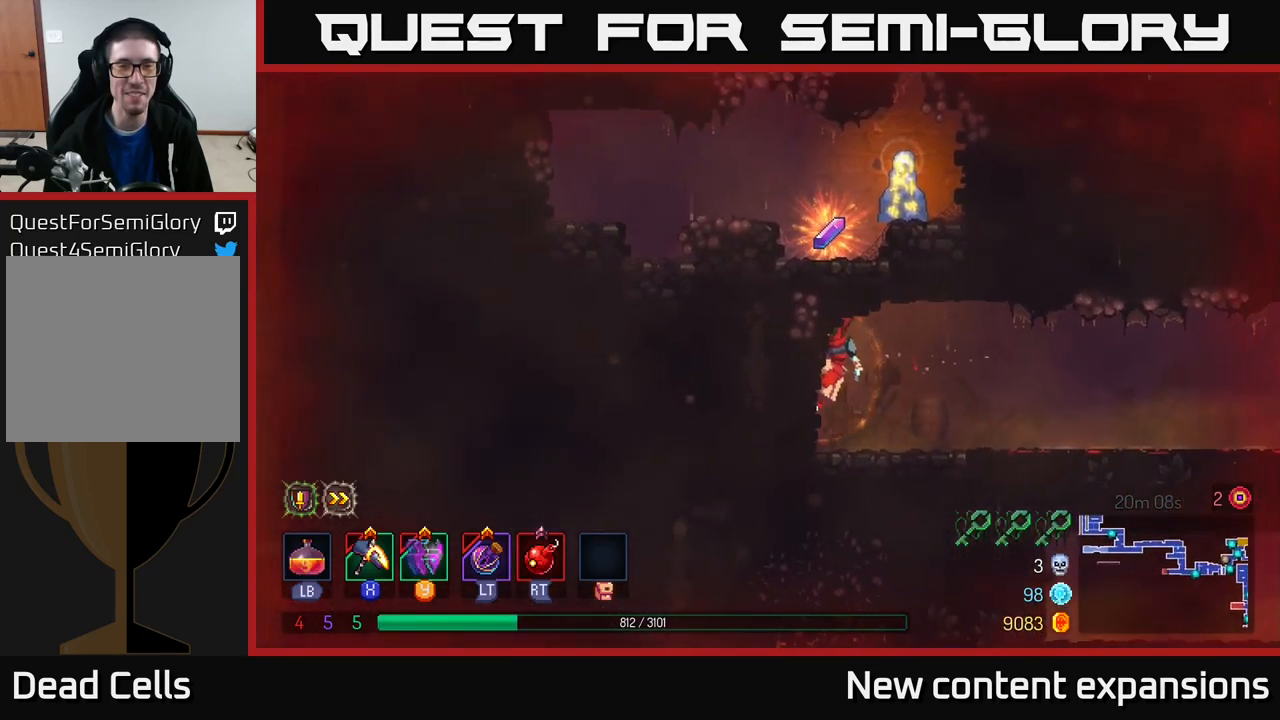
{"buttons": ["A"], "left_stick": "right", "right_stick": "center", "events": [[384, "left_stick", "right"], [434, "A", "down"]]}
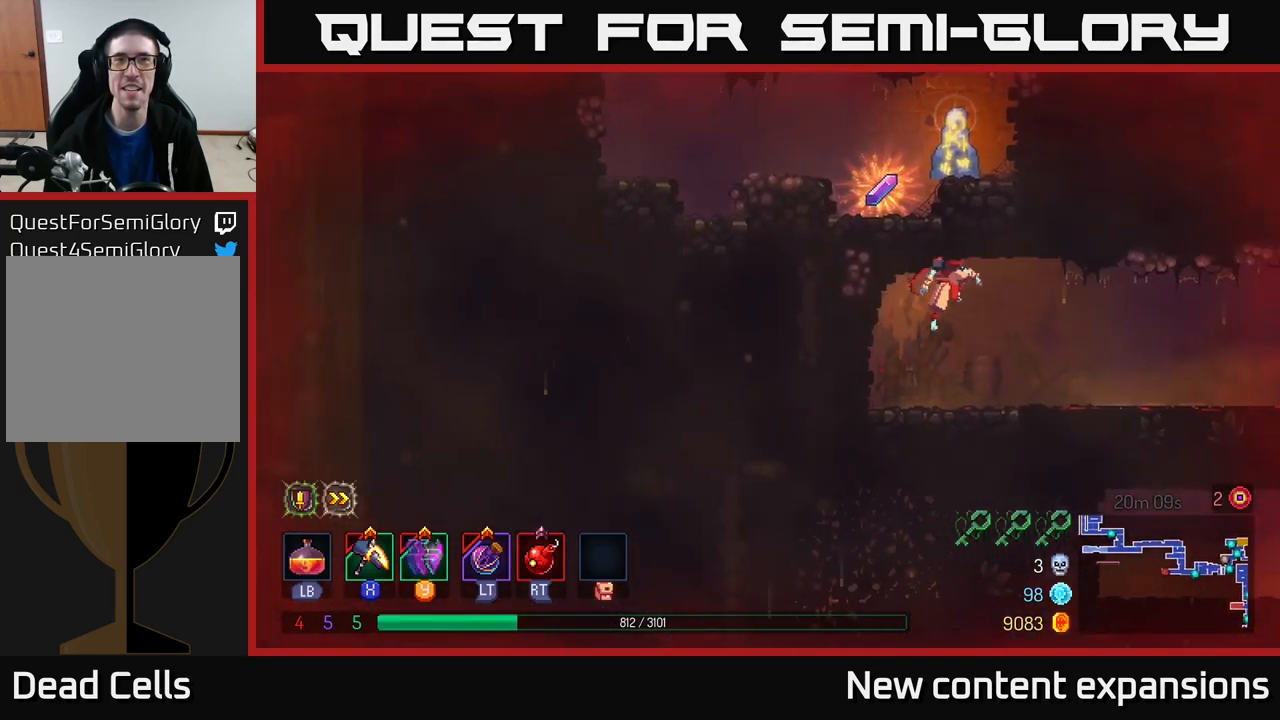
{"buttons": [], "left_stick": "right", "right_stick": "center", "events": [[50, "A", "up"]]}
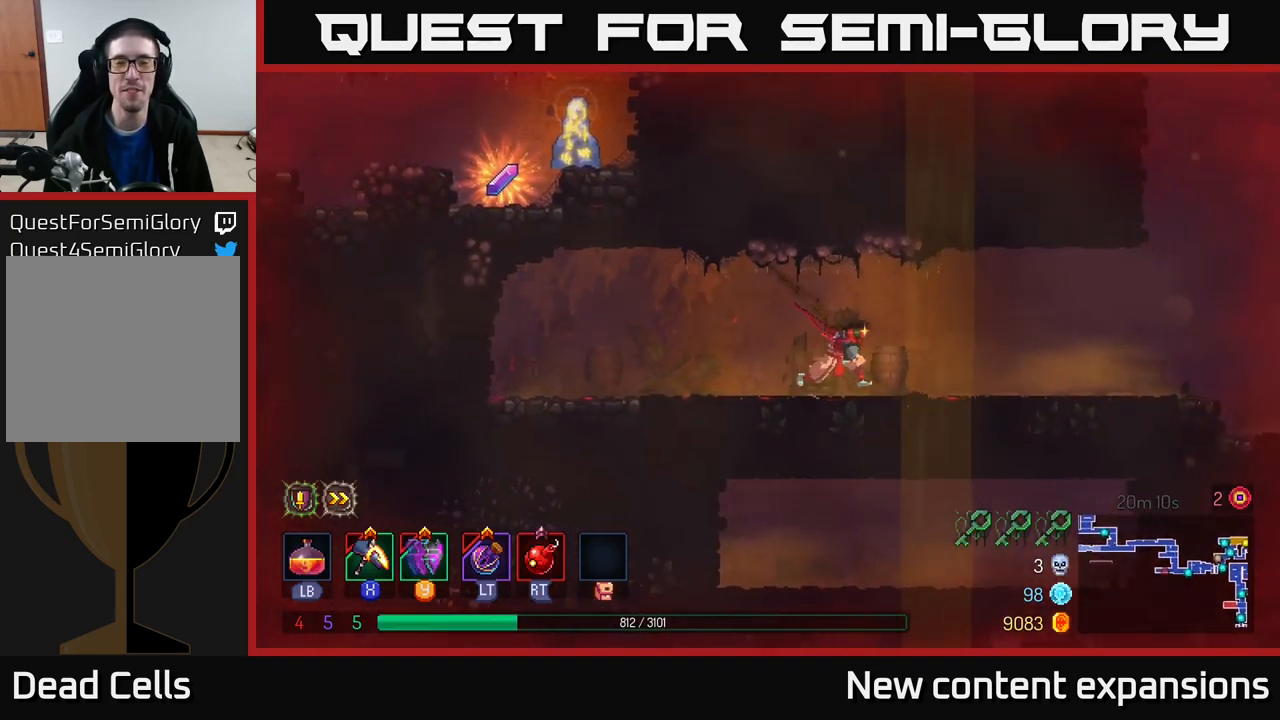
{"buttons": [], "left_stick": "right", "right_stick": "center", "events": []}
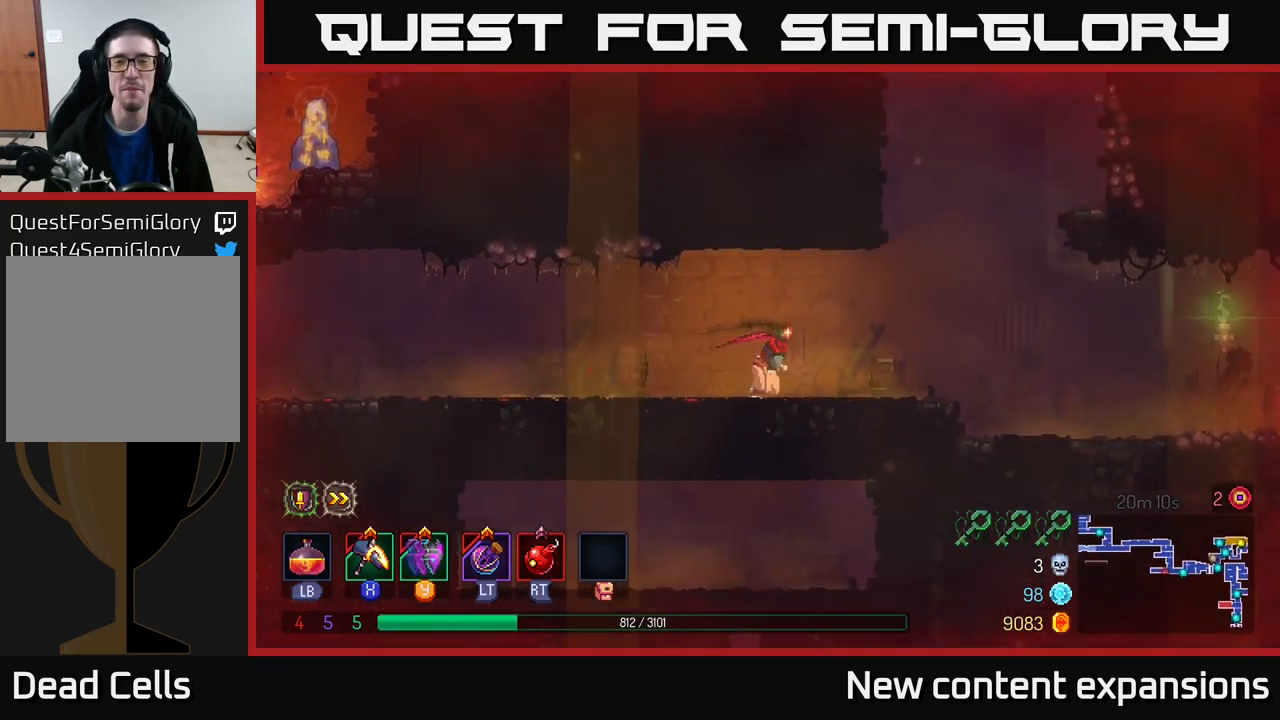
{"buttons": ["A"], "left_stick": "left", "right_stick": "center", "events": [[184, "A", "down"], [284, "A", "up"], [367, "A", "down"], [367, "left_stick", "left"]]}
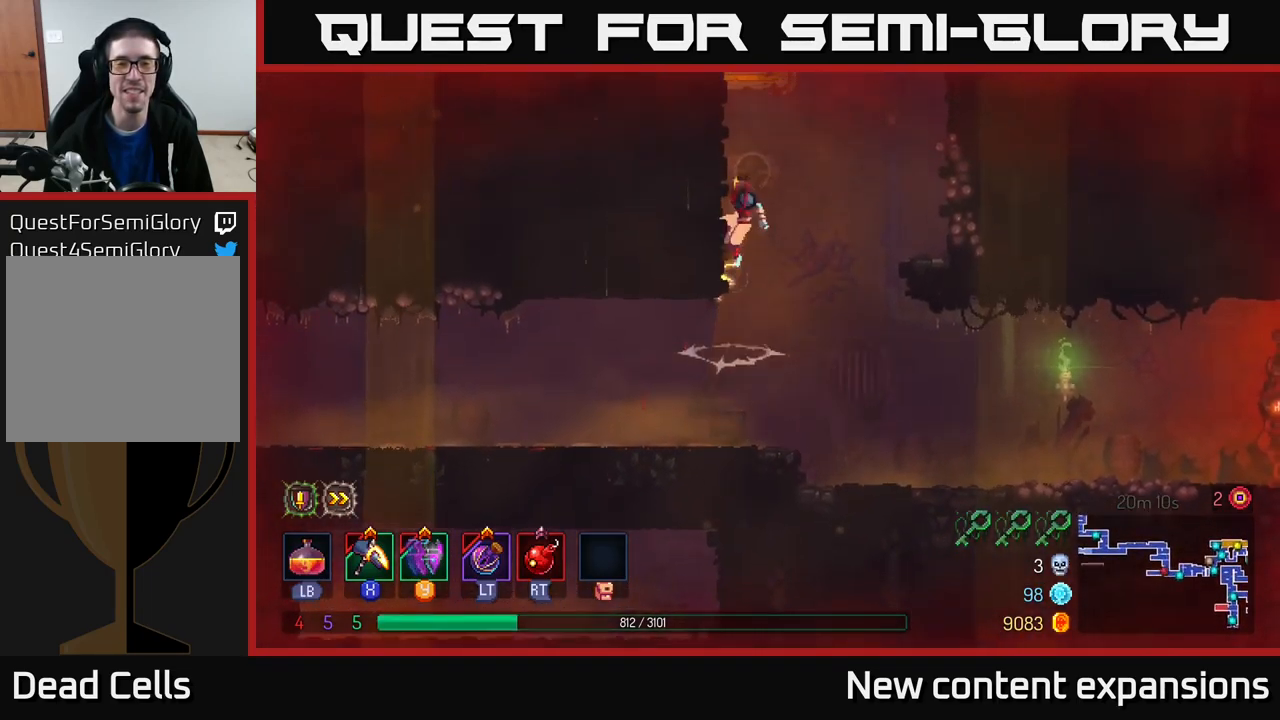
{"buttons": ["A"], "left_stick": "left", "right_stick": "center", "events": [[117, "A", "up"], [500, "A", "down"]]}
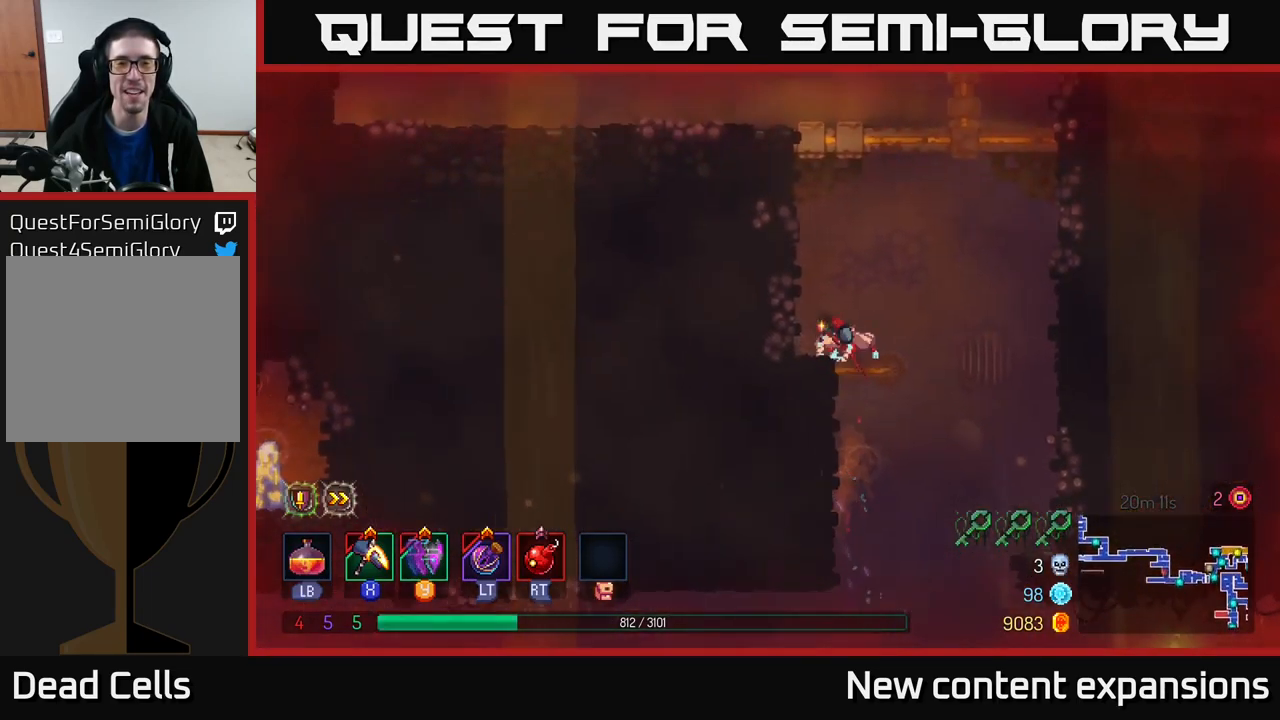
{"buttons": [], "left_stick": "left", "right_stick": "center", "events": [[167, "A", "up"]]}
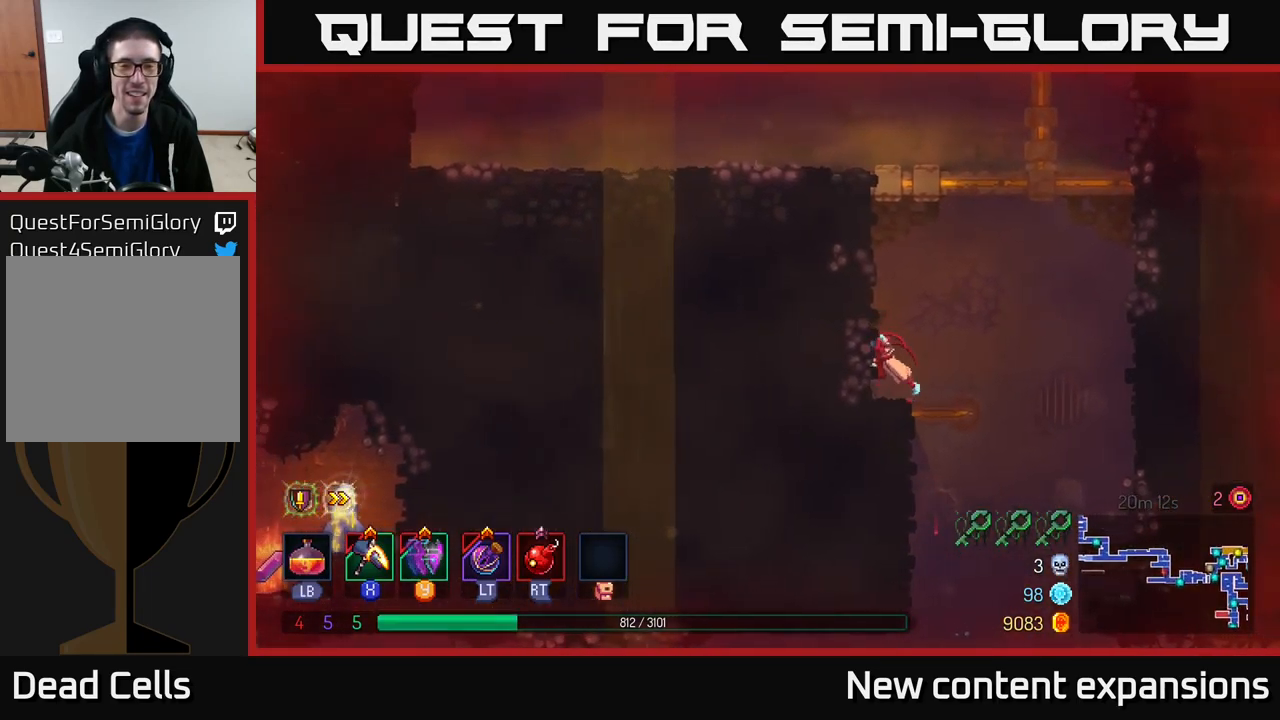
{"buttons": ["A"], "left_stick": "left", "right_stick": "center", "events": [[84, "A", "down"], [284, "A", "up"], [350, "A", "down"]]}
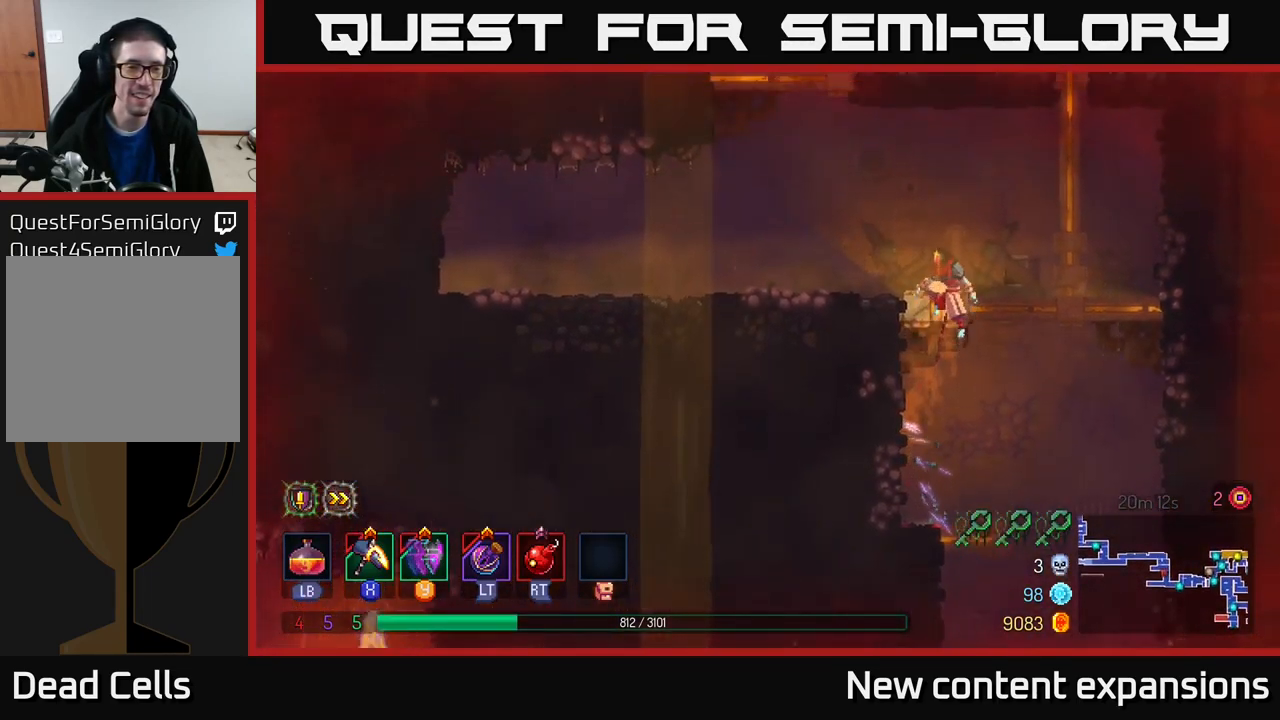
{"buttons": [], "left_stick": "left", "right_stick": "center", "events": [[67, "A", "up"]]}
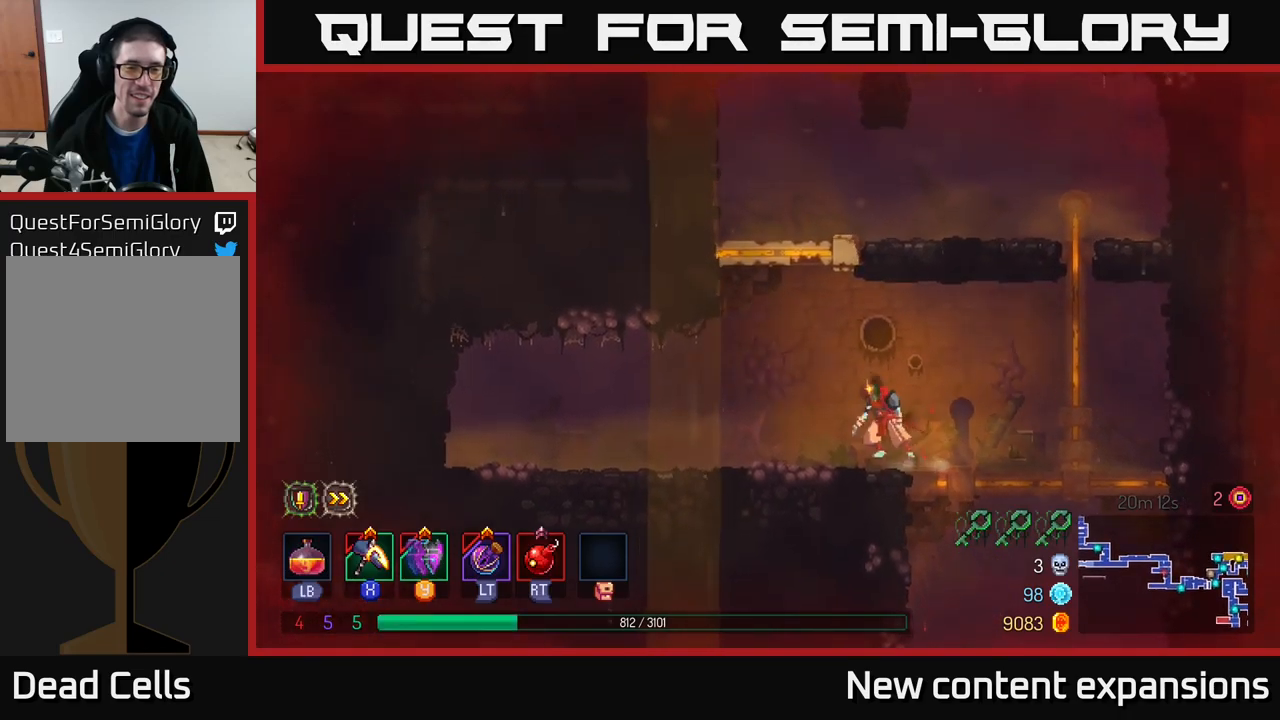
{"buttons": [], "left_stick": "left", "right_stick": "center", "events": [[50, "B", "down"], [233, "B", "up"]]}
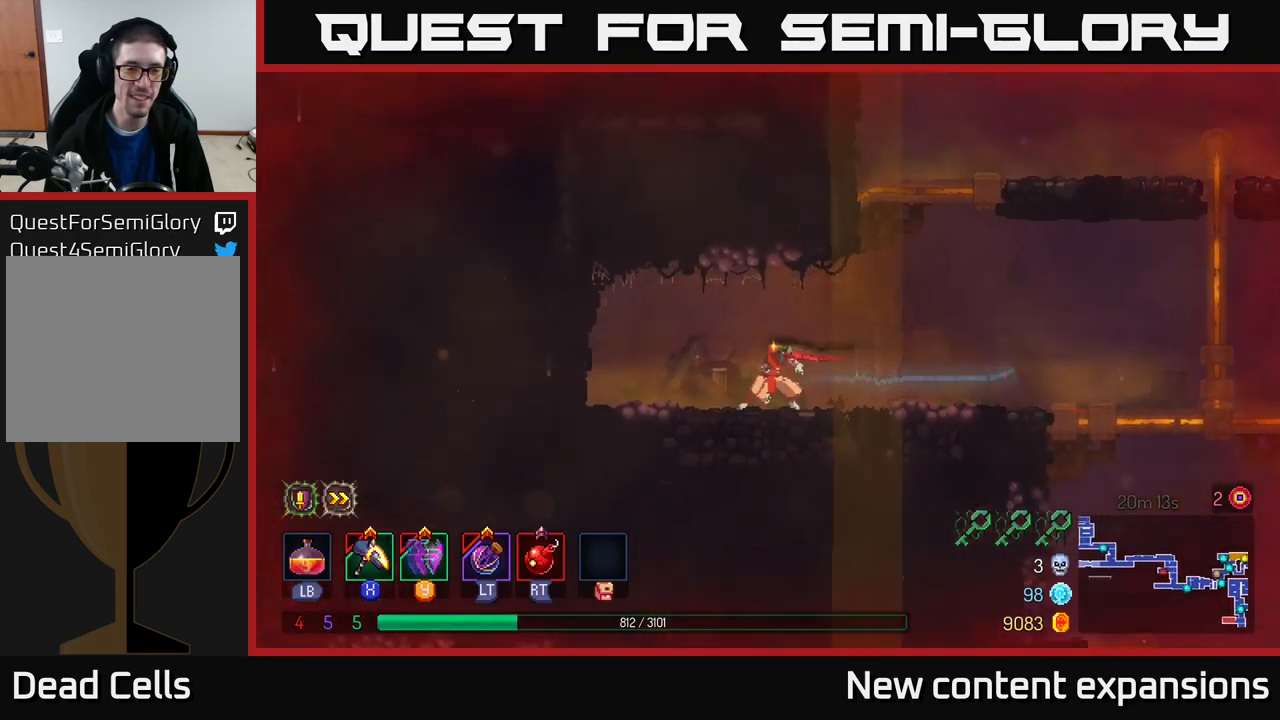
{"buttons": ["B"], "left_stick": "left", "right_stick": "center", "events": [[400, "B", "down"]]}
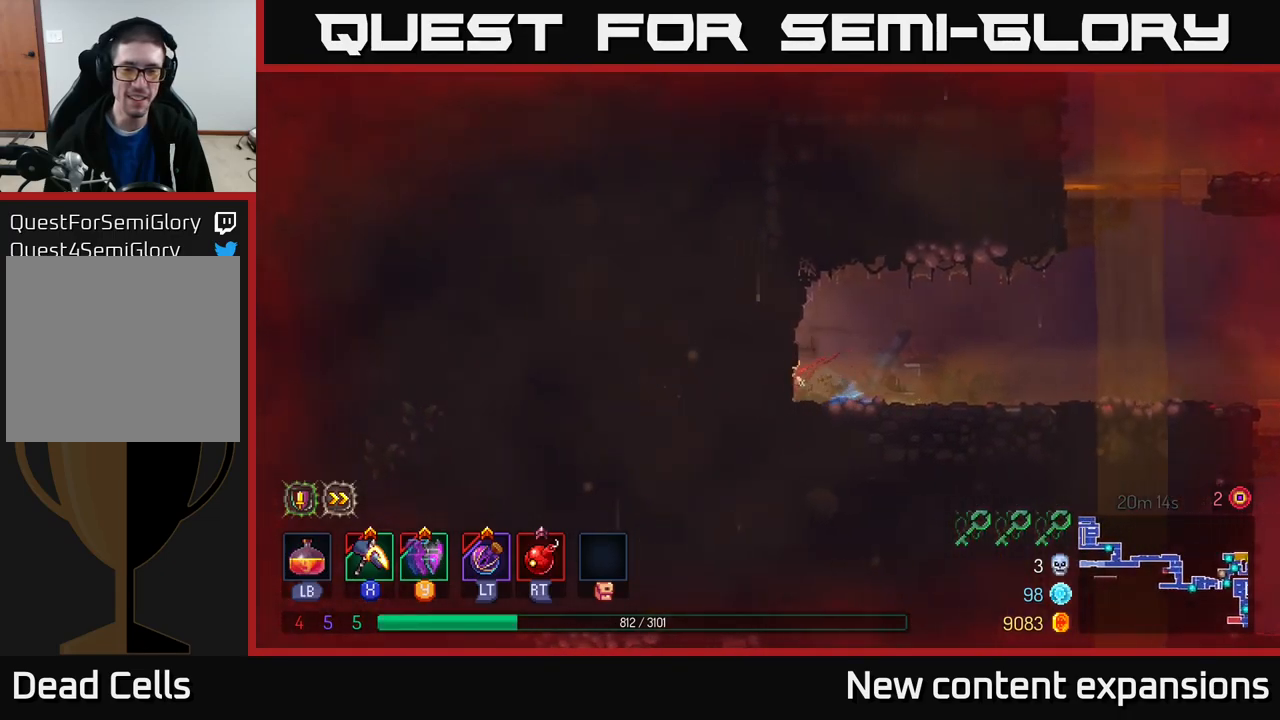
{"buttons": [], "left_stick": "left", "right_stick": "center", "events": [[83, "B", "up"]]}
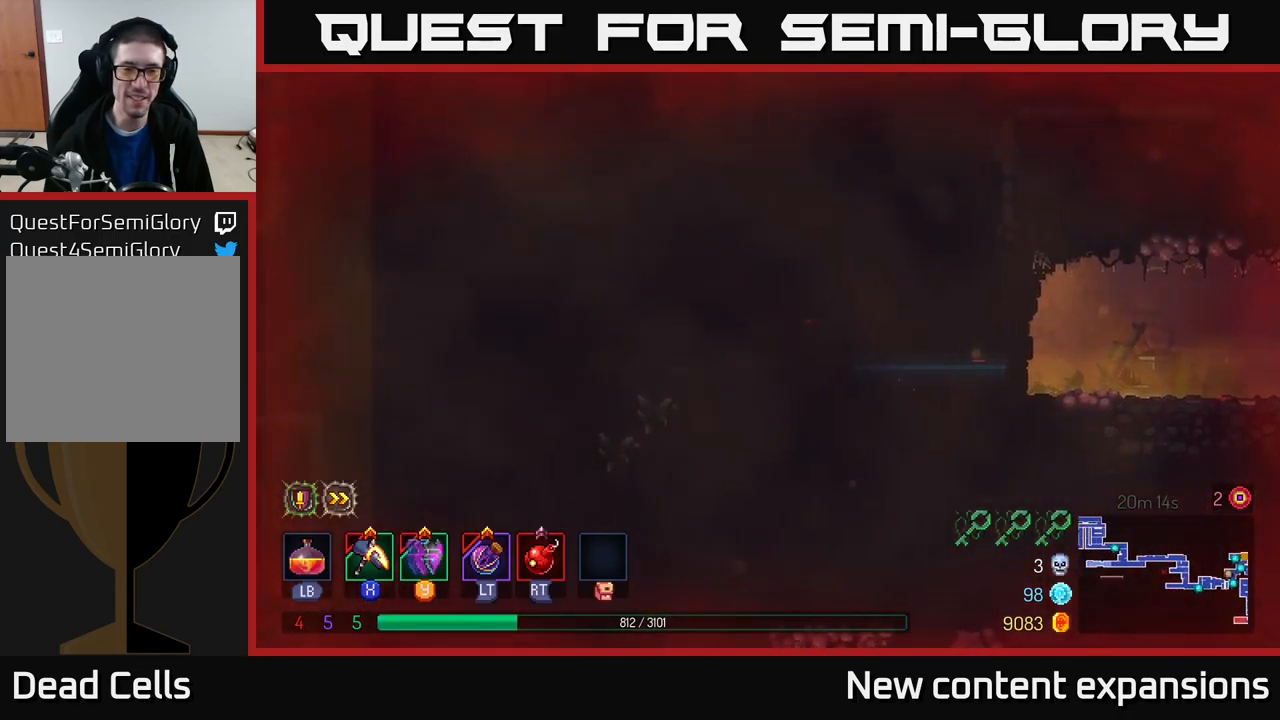
{"buttons": [], "left_stick": "left", "right_stick": "center", "events": []}
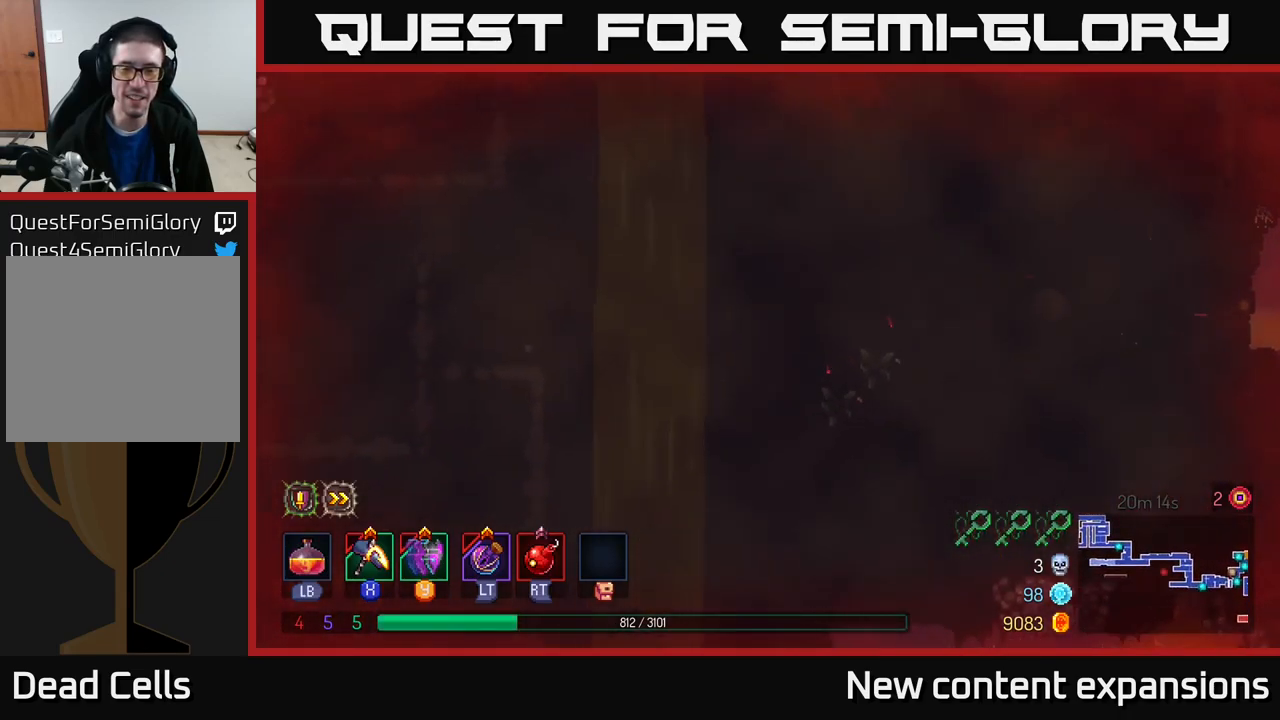
{"buttons": [], "left_stick": "down-right", "right_stick": "center", "events": [[200, "left_stick", "down"], [266, "left_stick", "down-right"]]}
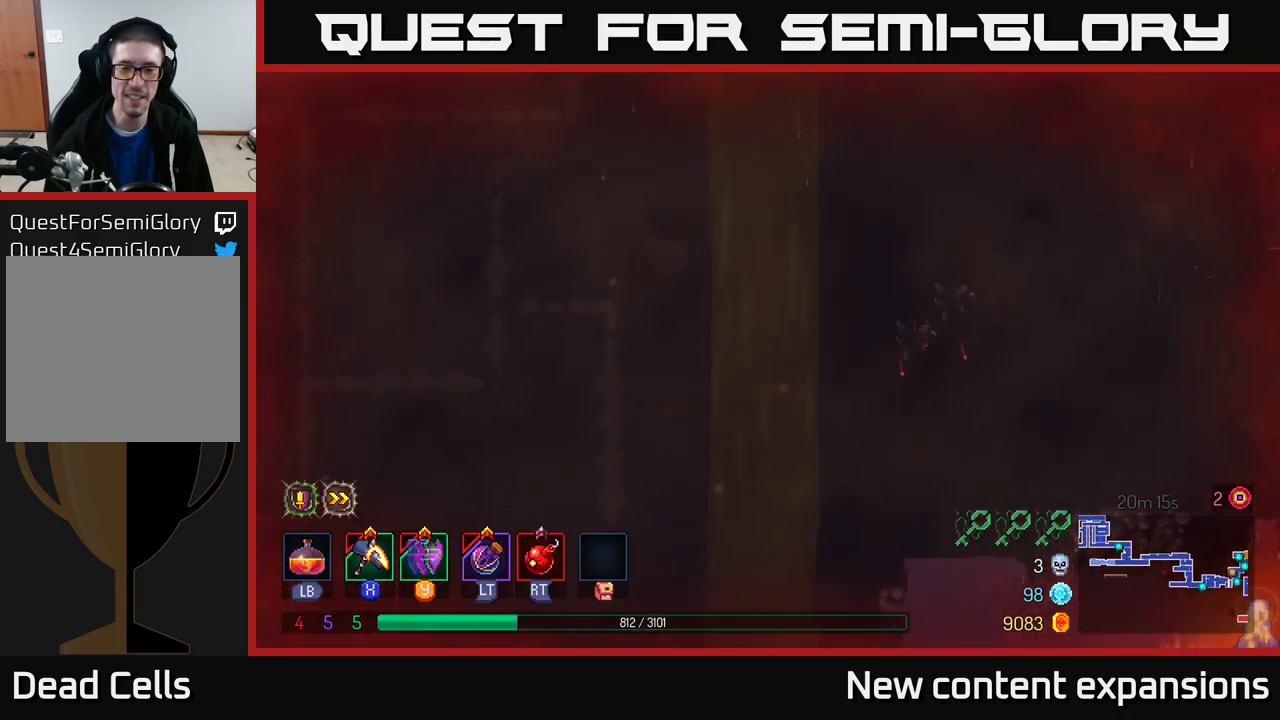
{"buttons": ["A"], "left_stick": "down", "right_stick": "center", "events": [[266, "left_stick", "down"], [316, "A", "down"], [416, "A", "up"], [466, "A", "down"]]}
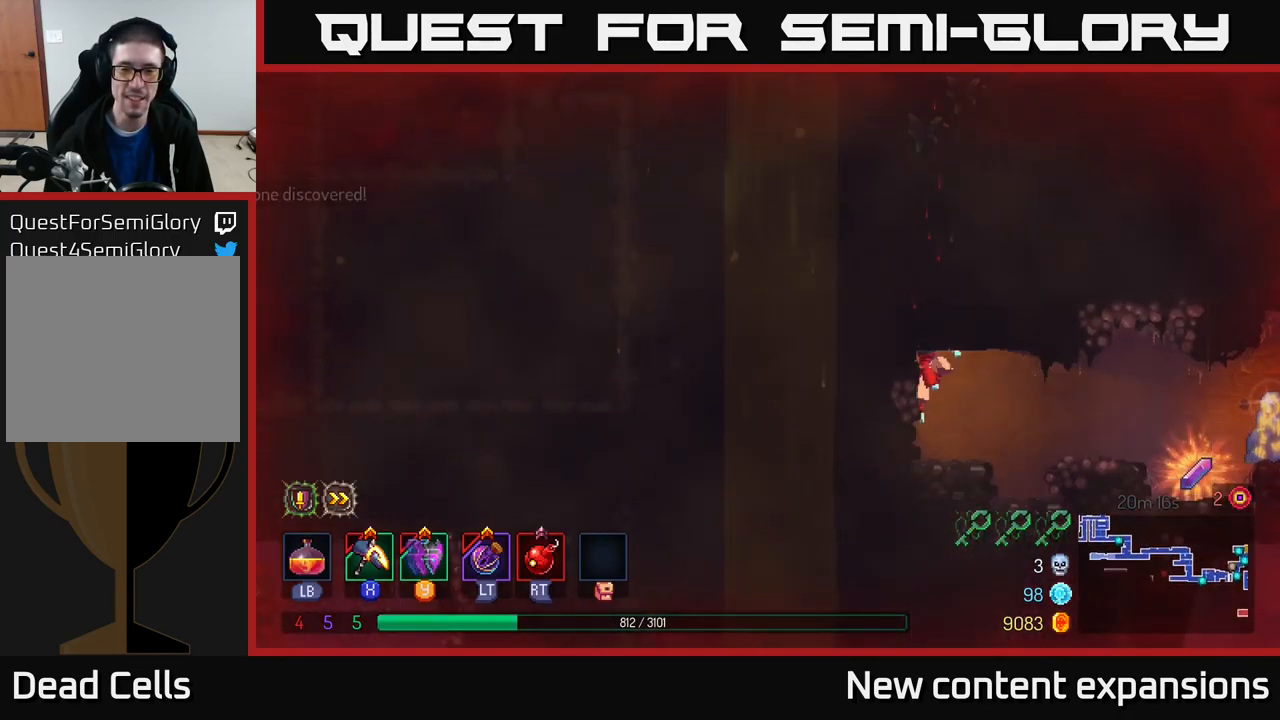
{"buttons": ["B"], "left_stick": "right", "right_stick": "center", "events": [[33, "A", "up"], [100, "left_stick", "down-right"], [216, "left_stick", "right"], [316, "B", "down"], [433, "B", "up"], [500, "B", "down"]]}
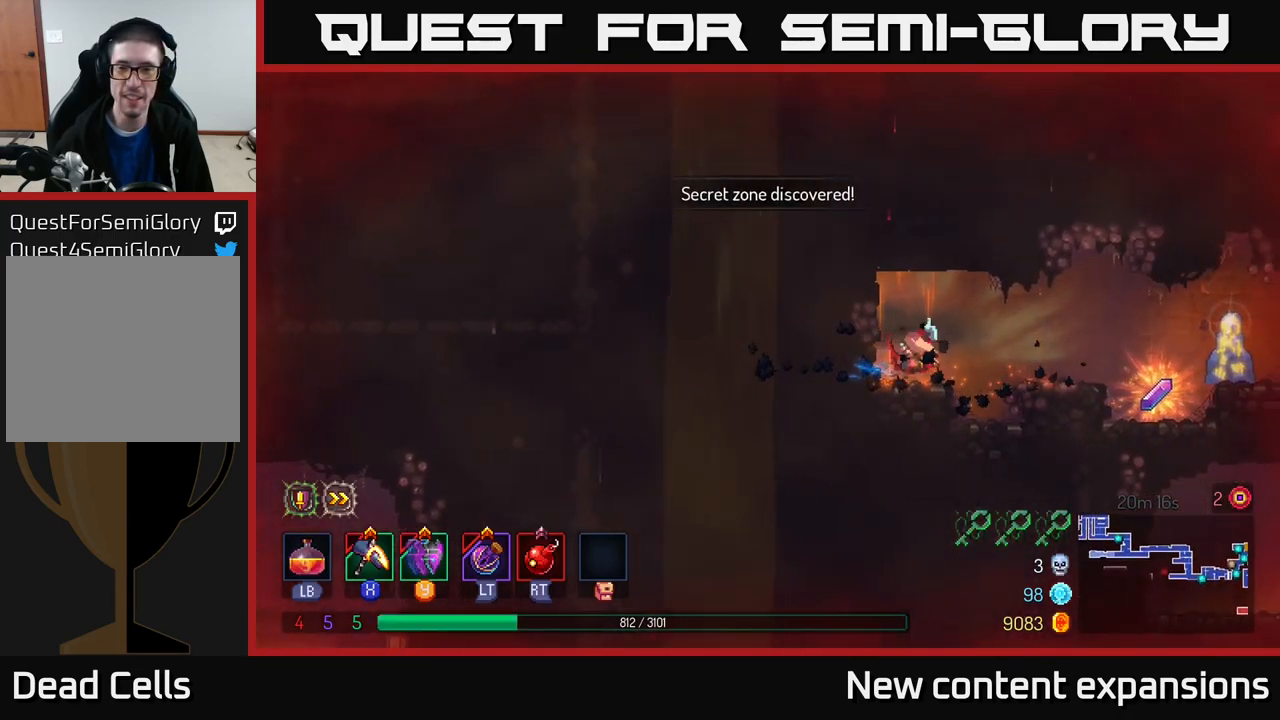
{"buttons": [], "left_stick": "right", "right_stick": "center", "events": [[133, "B", "up"]]}
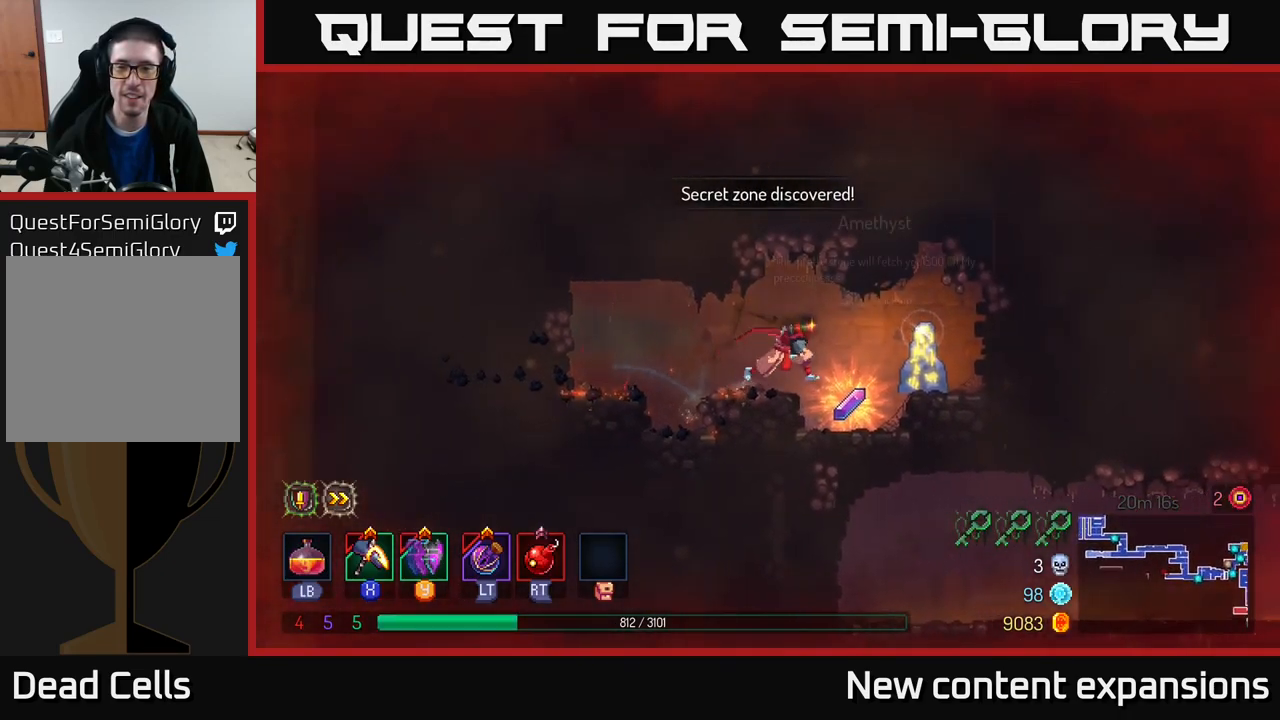
{"buttons": [], "left_stick": "right", "right_stick": "center", "events": [[200, "left_stick", "left"], [350, "left_stick", "center"], [483, "left_stick", "right"]]}
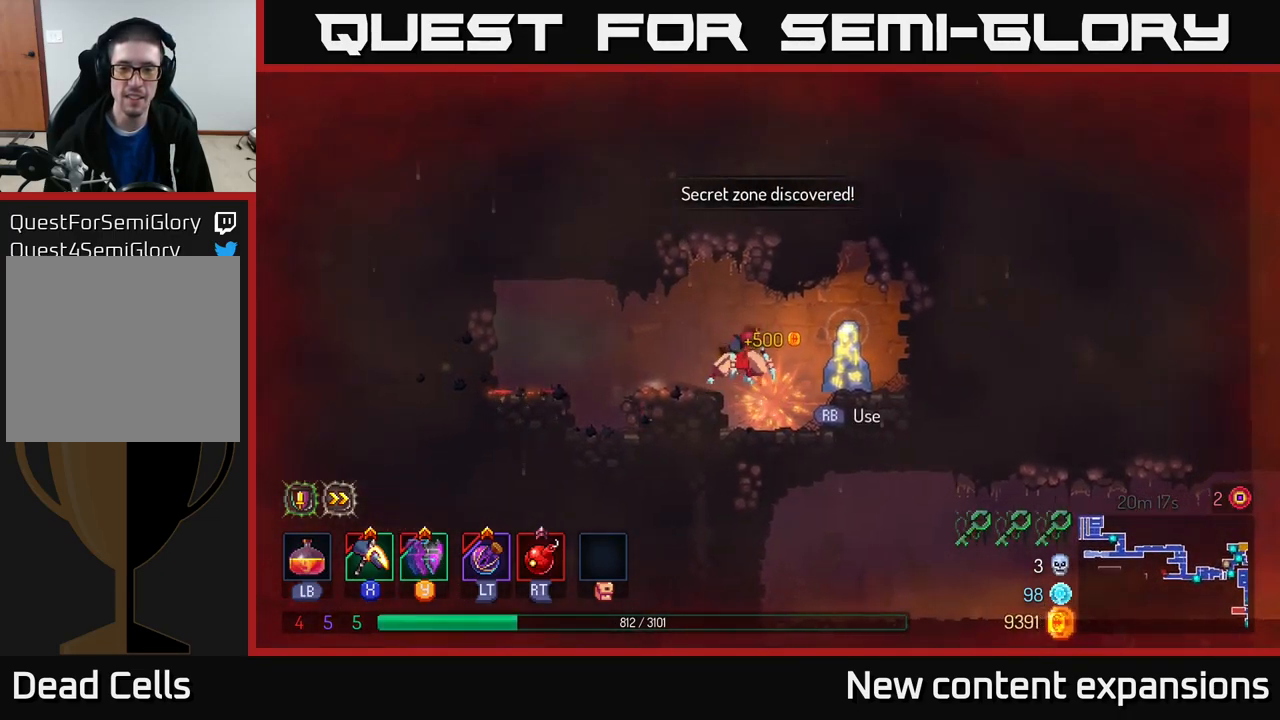
{"buttons": [], "left_stick": "left", "right_stick": "center", "events": [[33, "A", "down"], [100, "A", "up"], [383, "left_stick", "center"], [450, "left_stick", "left"]]}
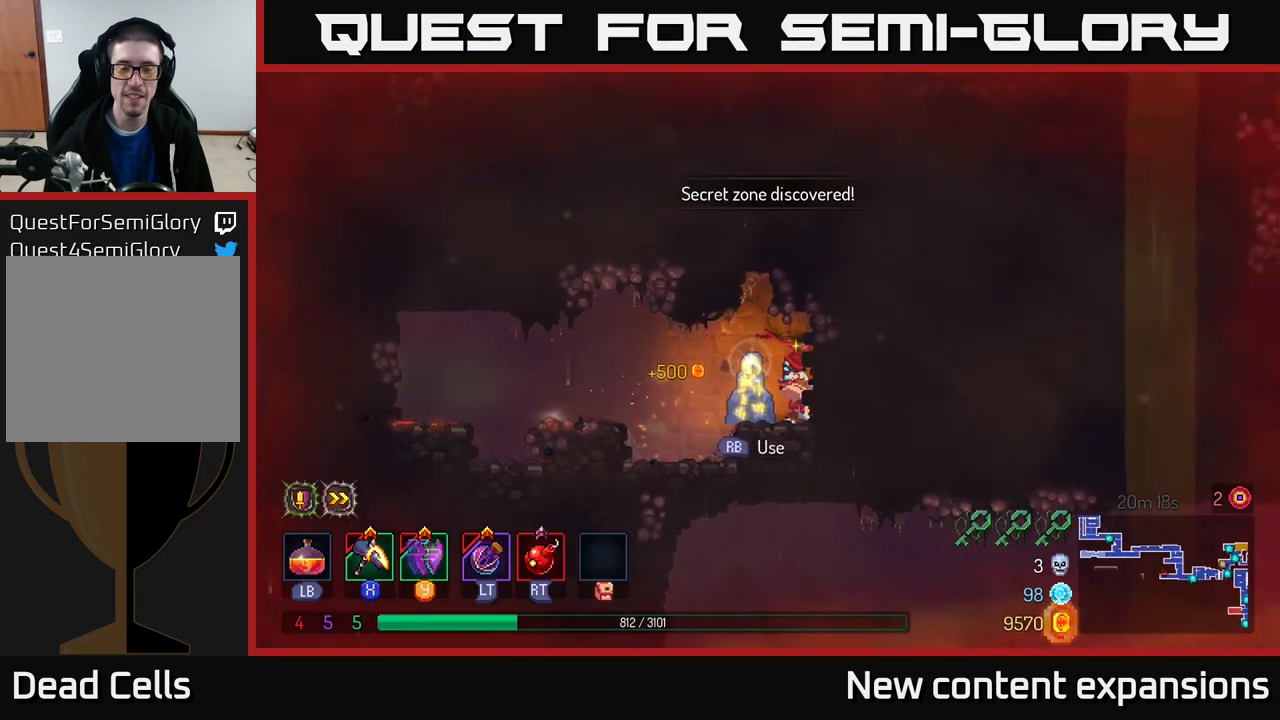
{"buttons": [], "left_stick": "center", "right_stick": "center", "events": [[117, "left_stick", "center"]]}
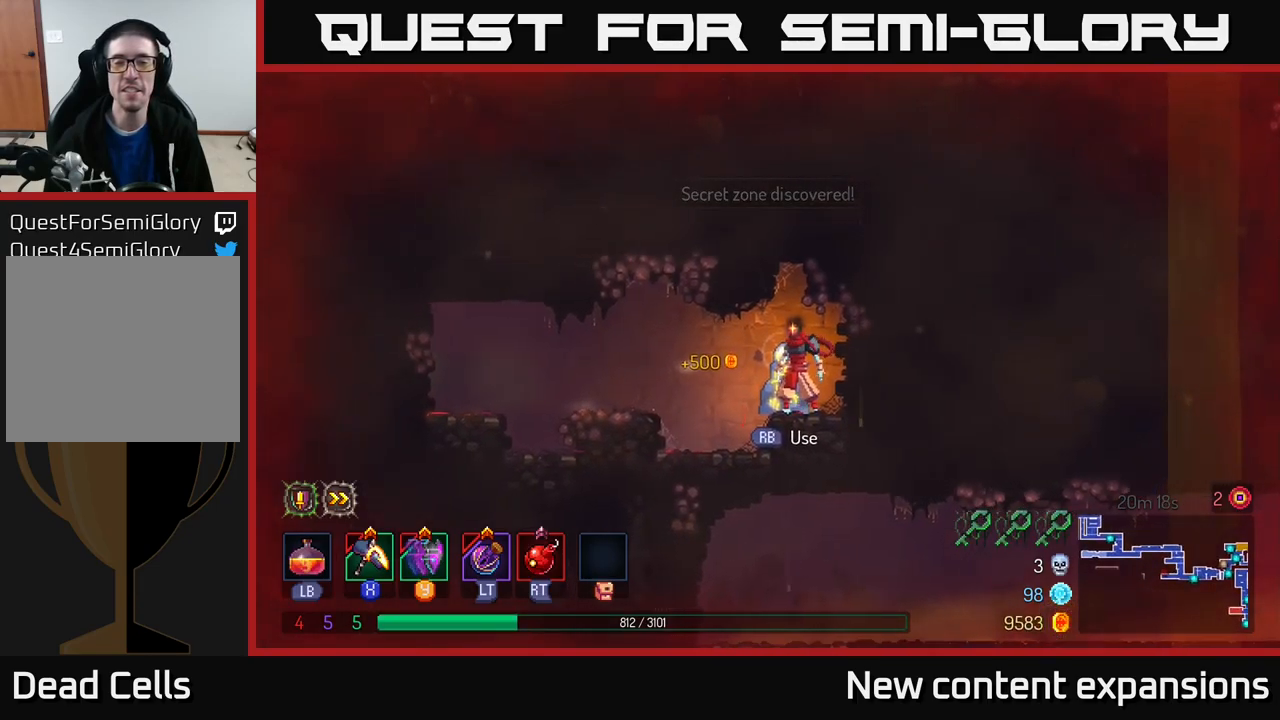
{"buttons": [], "left_stick": "center", "right_stick": "center", "events": [[267, "R1", "down"], [267, "left_stick", "up-right"], [350, "left_stick", "center"], [383, "R1", "up"]]}
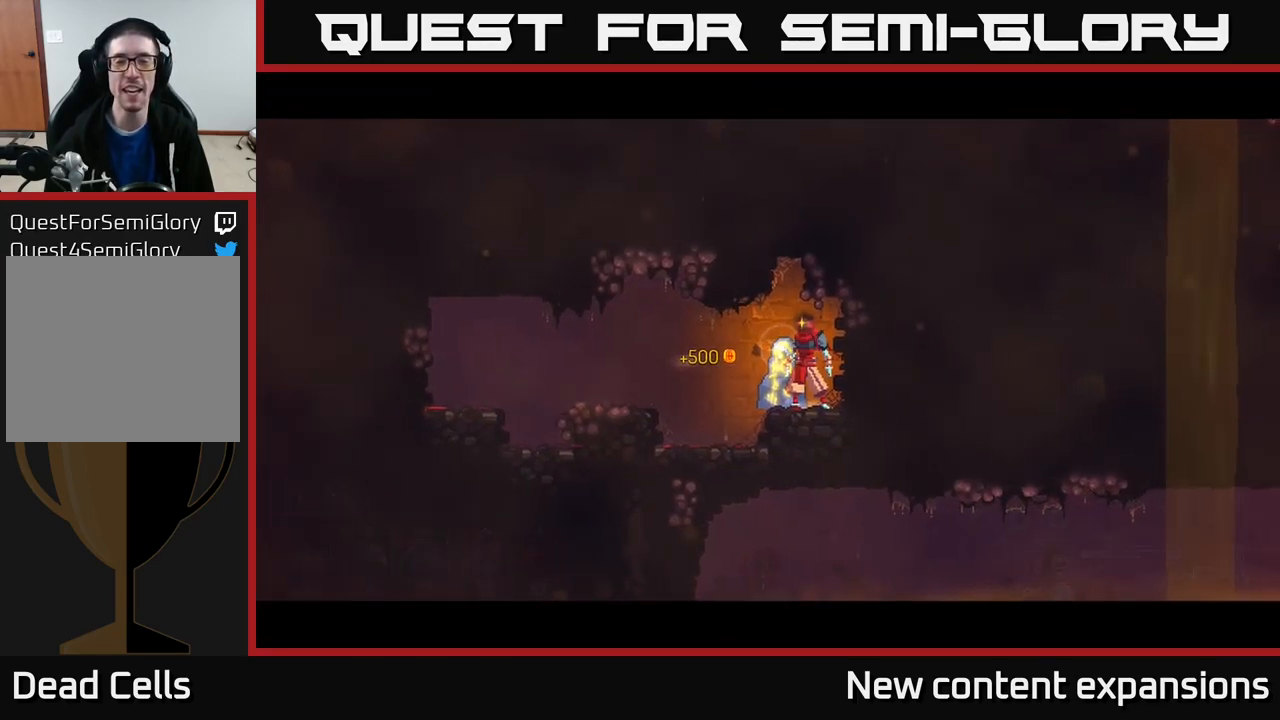
{"buttons": [], "left_stick": "center", "right_stick": "center", "events": []}
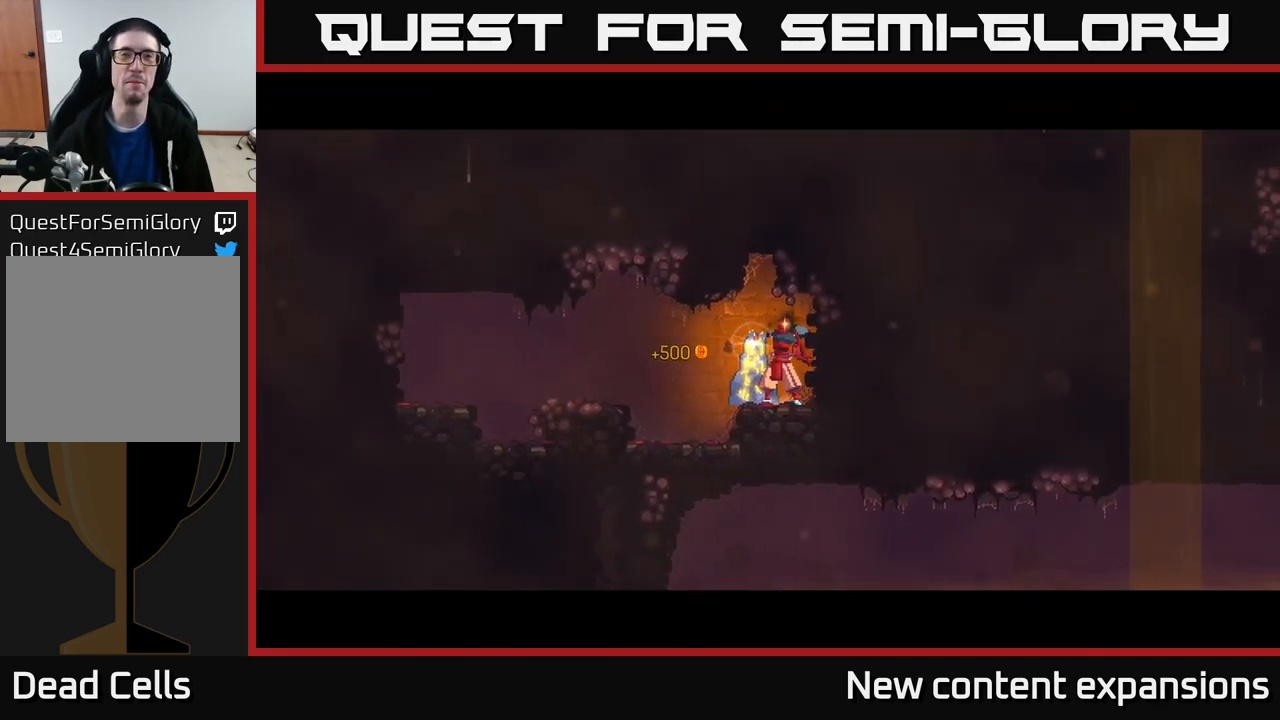
{"buttons": [], "left_stick": "center", "right_stick": "center", "events": []}
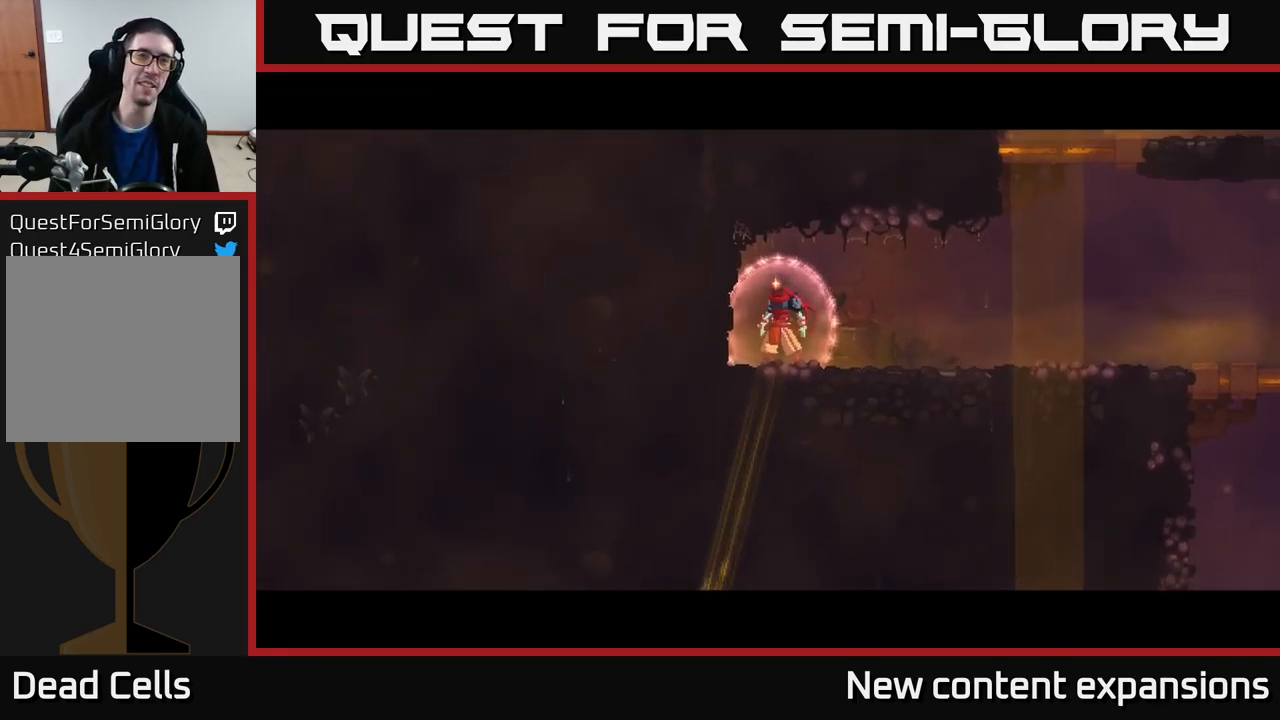
{"buttons": [], "left_stick": "right", "right_stick": "center", "events": [[200, "left_stick", "right"]]}
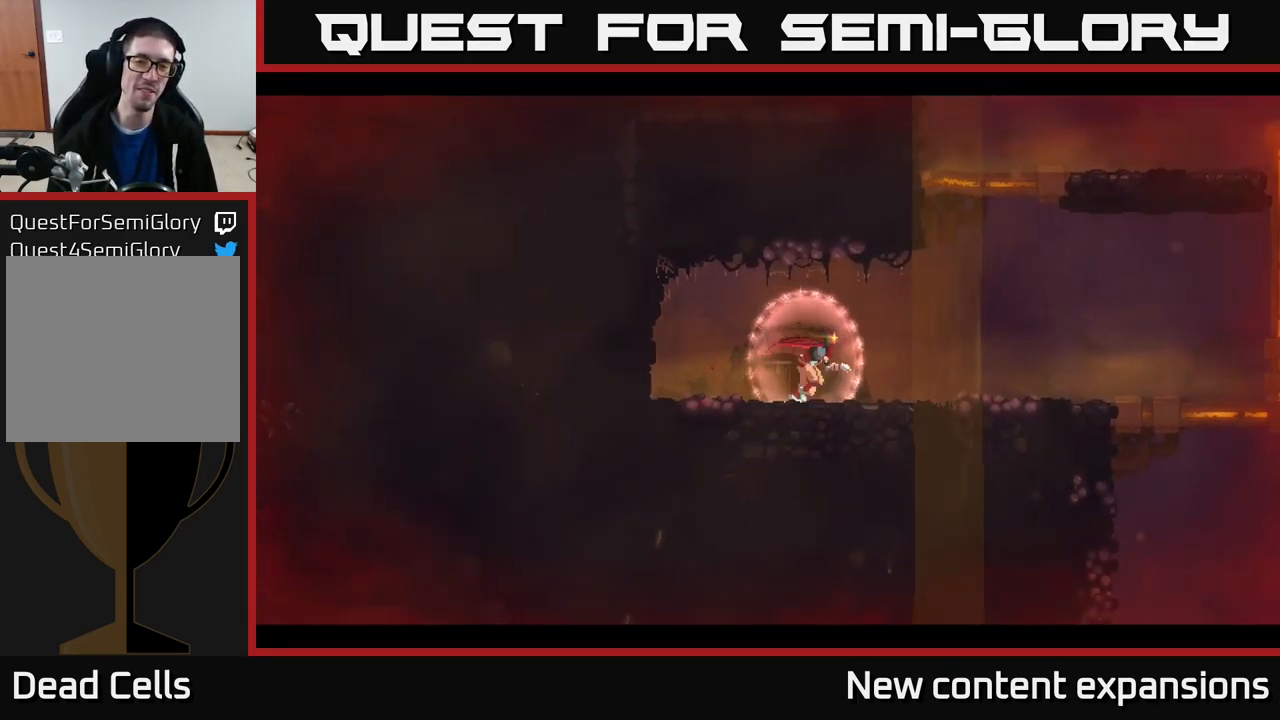
{"buttons": [], "left_stick": "center", "right_stick": "center", "events": [[83, "left_stick", "center"], [167, "SELECT", "down"], [300, "SELECT", "up"]]}
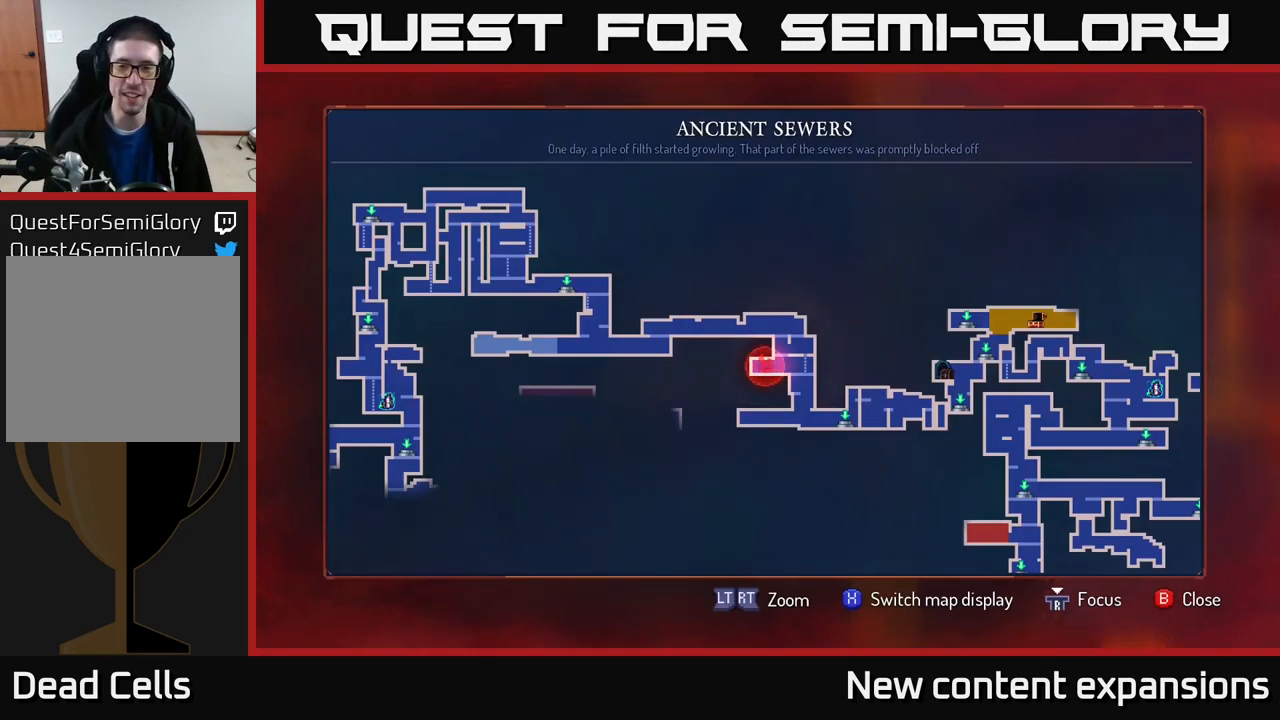
{"buttons": [], "left_stick": "center", "right_stick": "center", "events": []}
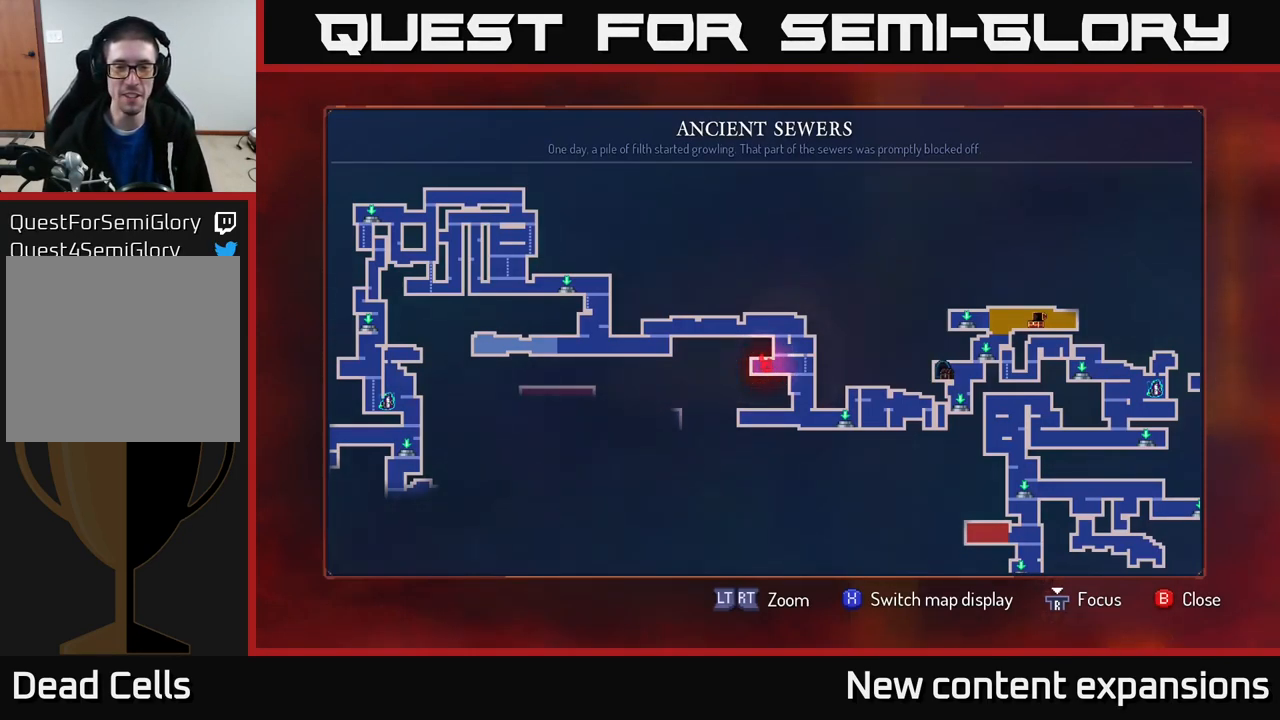
{"buttons": [], "left_stick": "center", "right_stick": "center", "events": []}
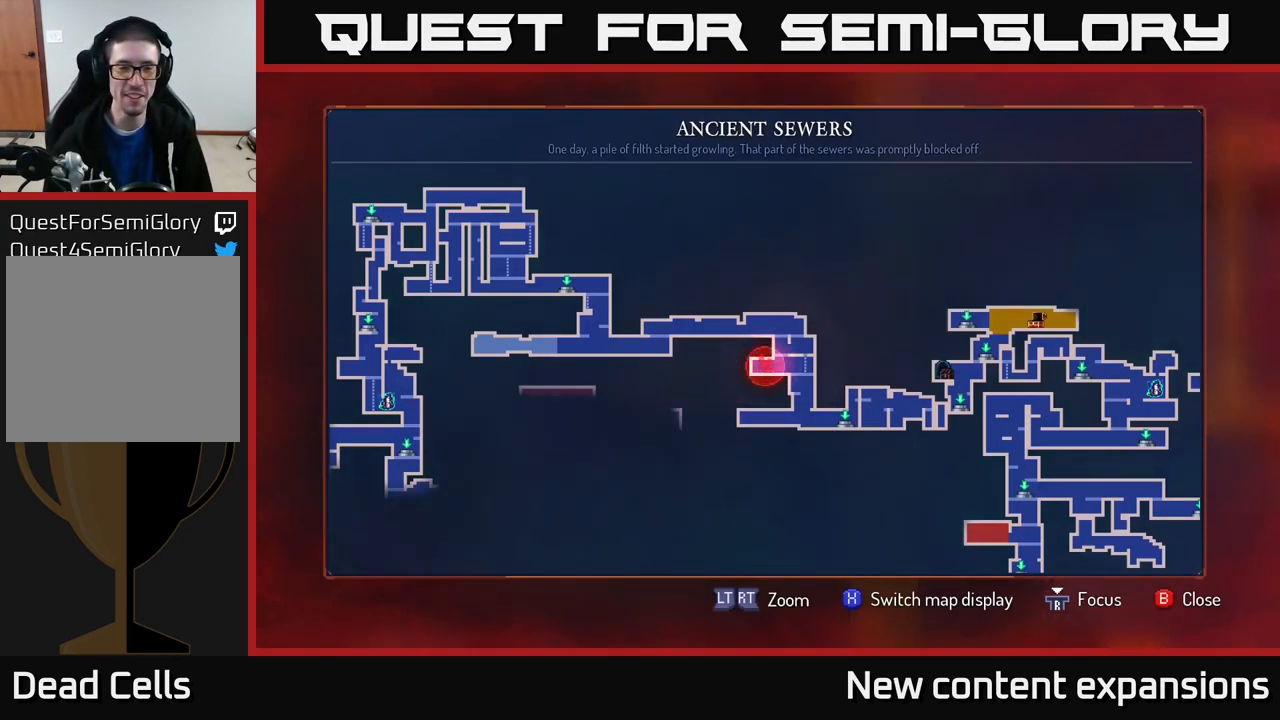
{"buttons": [], "left_stick": "right", "right_stick": "center", "events": [[50, "SELECT", "down"], [150, "SELECT", "up"], [283, "left_stick", "right"]]}
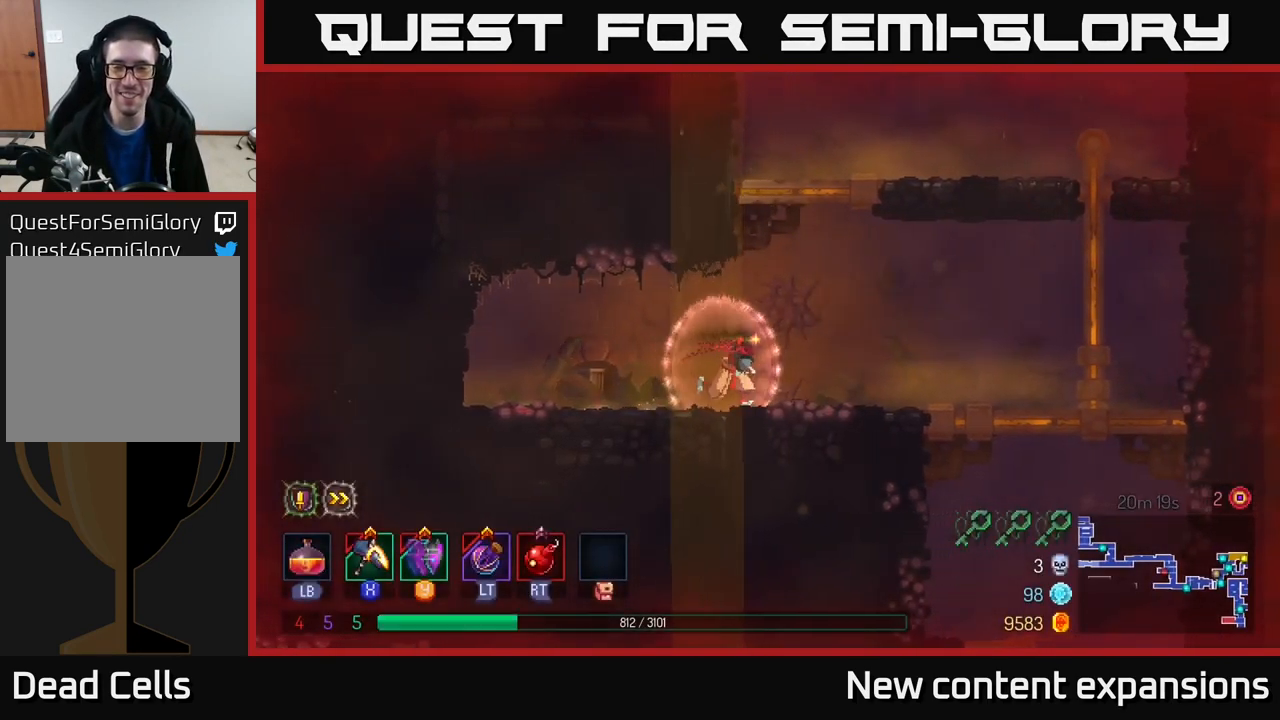
{"buttons": [], "left_stick": "right", "right_stick": "center", "events": [[216, "B", "down"], [366, "B", "up"]]}